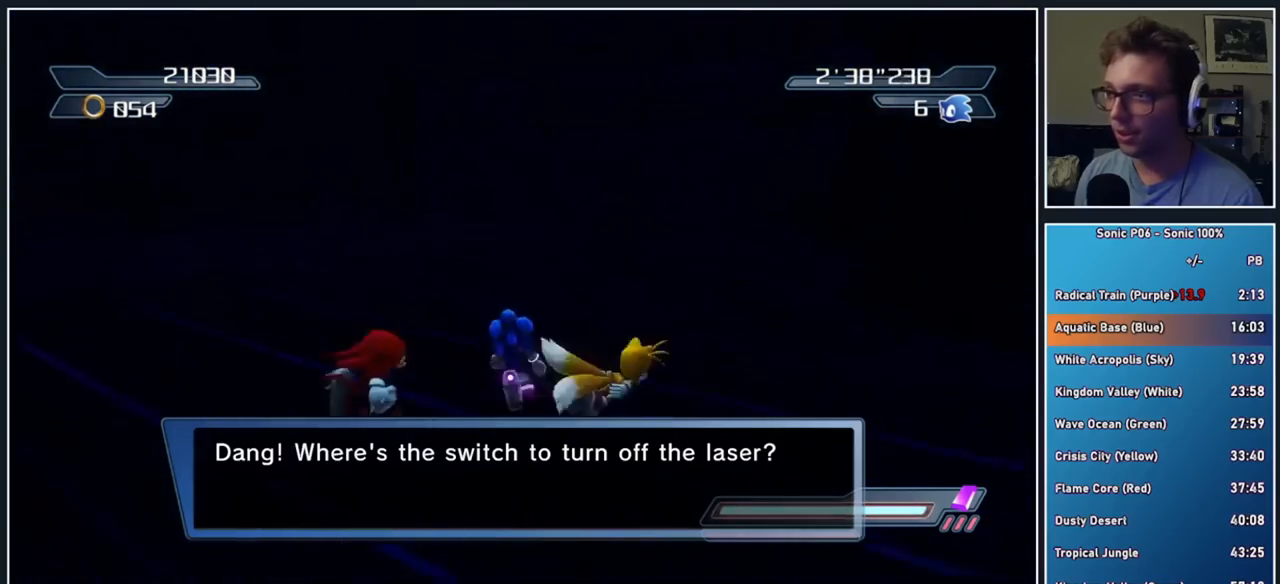
Gameplay with a controller (Xbox layout); each line is a JSON object with the inputs held at the frame after it (dt_ms = milliseconds from this image to that frame). "button_events" lists button changes between this image and that frame as [ms after this image, input, new state], when the widget could be followed in between (sticks are given only as held states). Not read: R1.
{"dt_ms": 500, "buttons": ["X"], "left_stick": "up", "right_stick": "center", "button_events": [[83, "X", "down"], [167, "X", "up"], [233, "X", "down"], [300, "X", "up"], [383, "X", "down"], [450, "X", "up"], [500, "X", "down"]]}
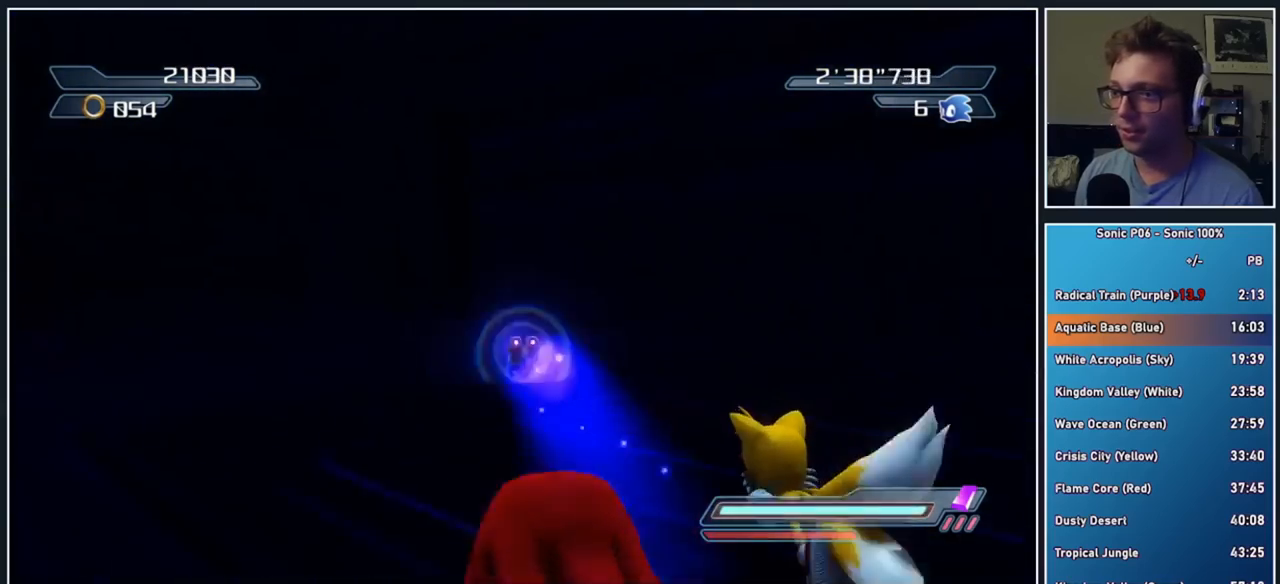
{"dt_ms": 500, "buttons": ["A", "X"], "left_stick": "up-left", "right_stick": "center", "button_events": [[83, "X", "up"], [200, "A", "down"], [200, "X", "down"]]}
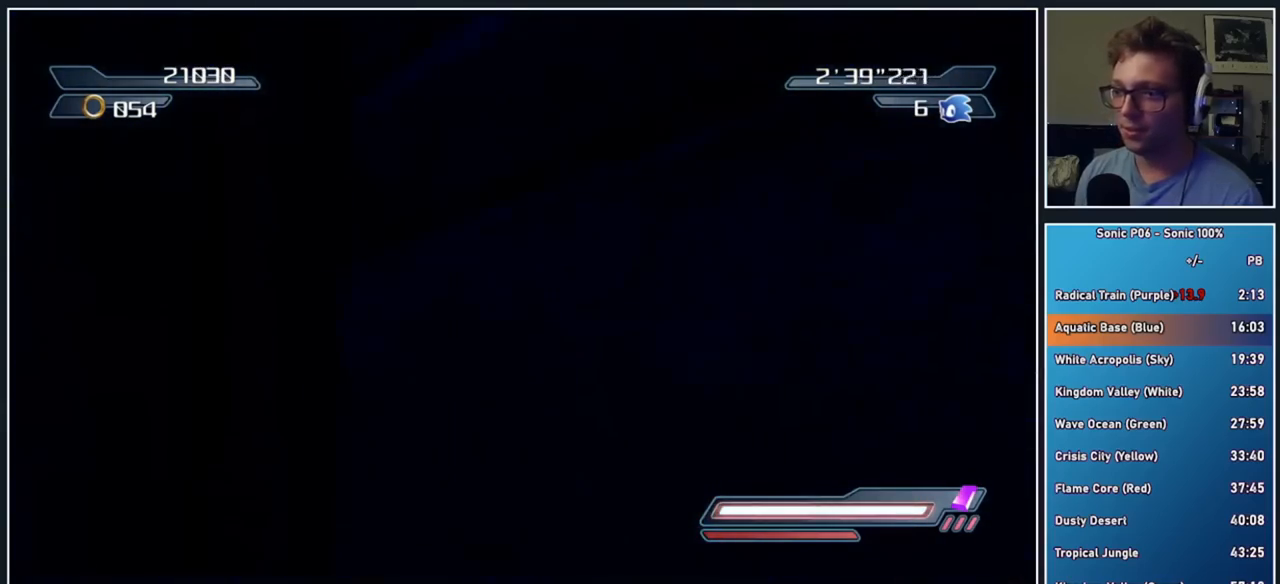
{"dt_ms": 500, "buttons": ["A"], "left_stick": "up-left", "right_stick": "center", "button_events": [[300, "A", "up"], [300, "X", "up"], [367, "R2", "down"], [400, "A", "down"], [500, "R2", "up"]]}
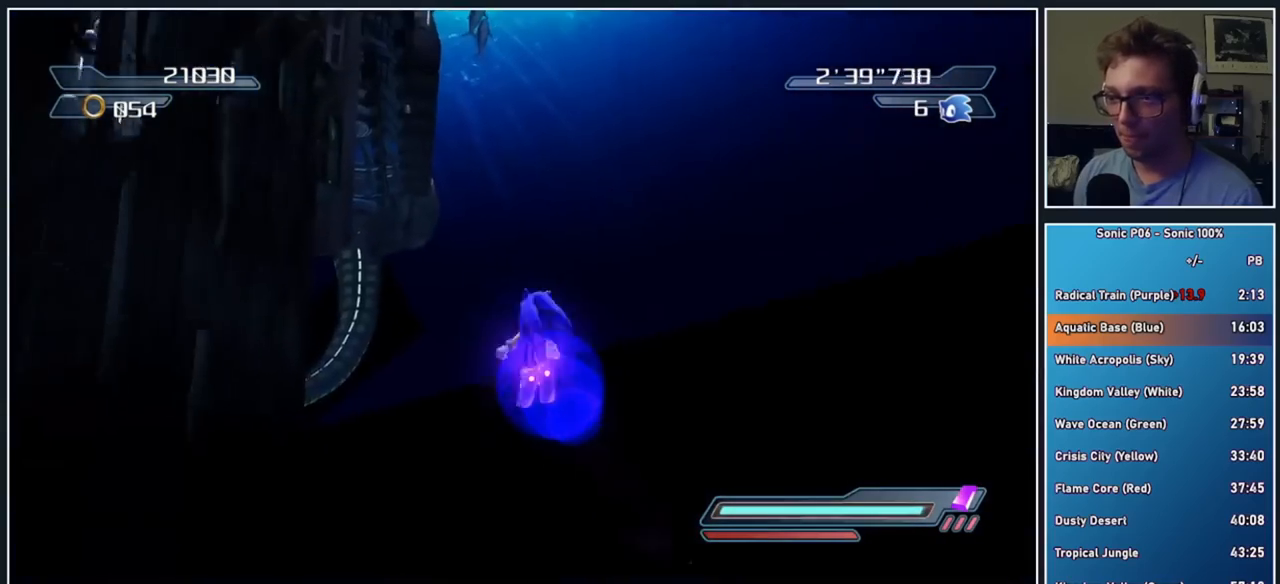
{"dt_ms": 500, "buttons": ["R2"], "left_stick": "up-left", "right_stick": "center", "button_events": [[417, "A", "up"], [500, "R2", "down"]]}
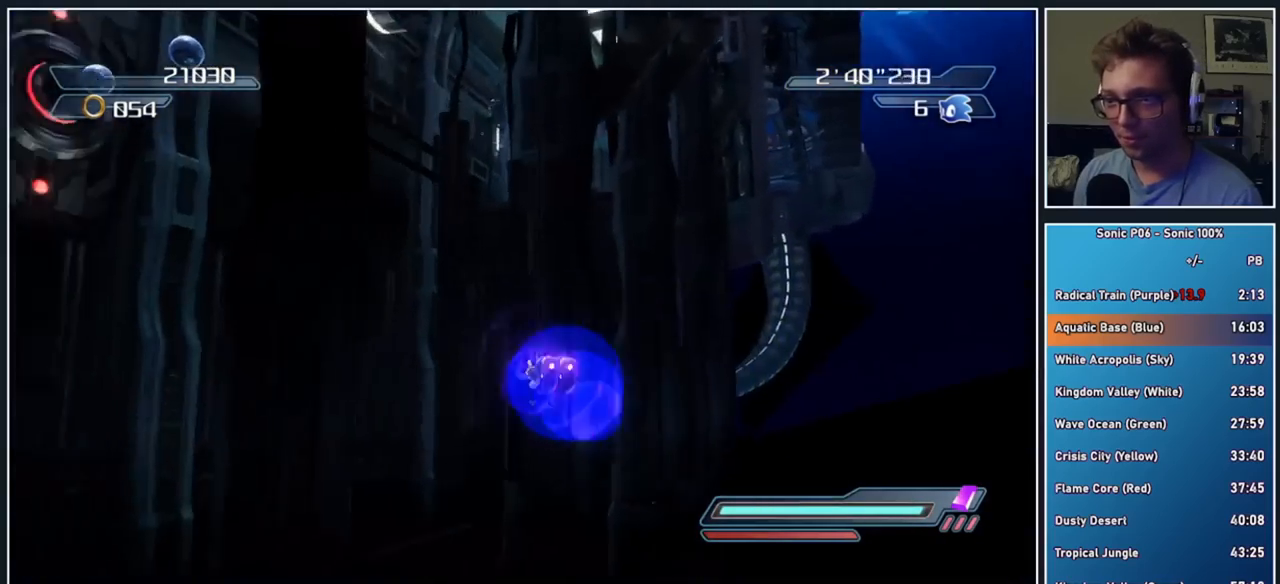
{"dt_ms": 500, "buttons": ["A"], "left_stick": "up-left", "right_stick": "center", "button_events": [[50, "A", "down"], [150, "R2", "up"]]}
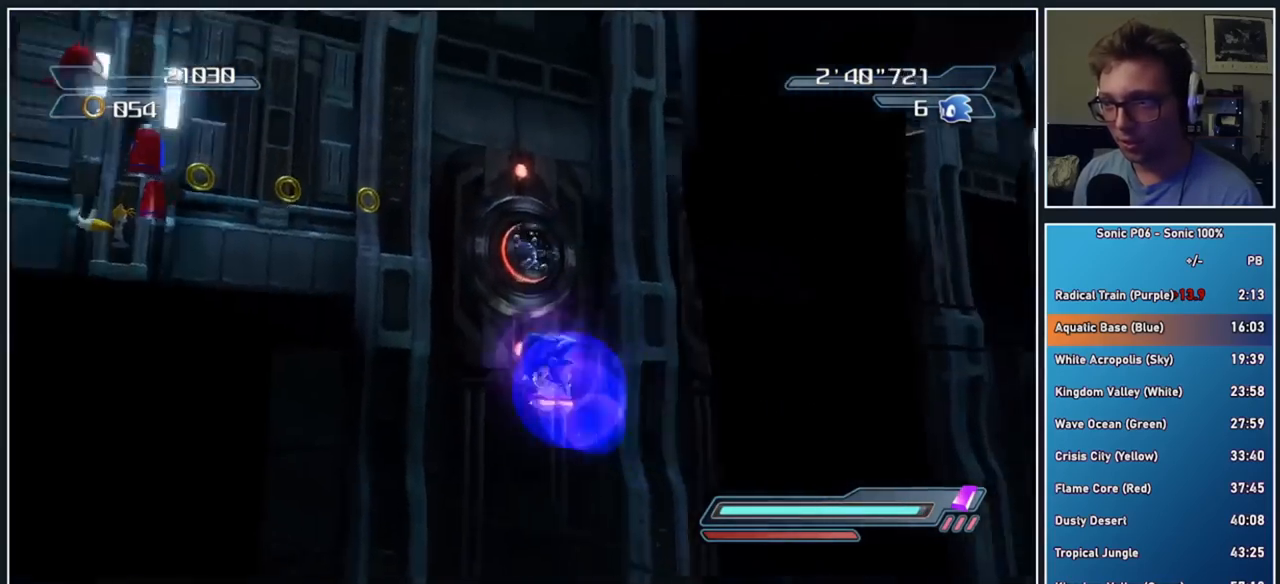
{"dt_ms": 500, "buttons": ["A"], "left_stick": "up-right", "right_stick": "center", "button_events": [[83, "A", "up"], [200, "R2", "down"], [217, "A", "down"], [333, "R2", "up"]]}
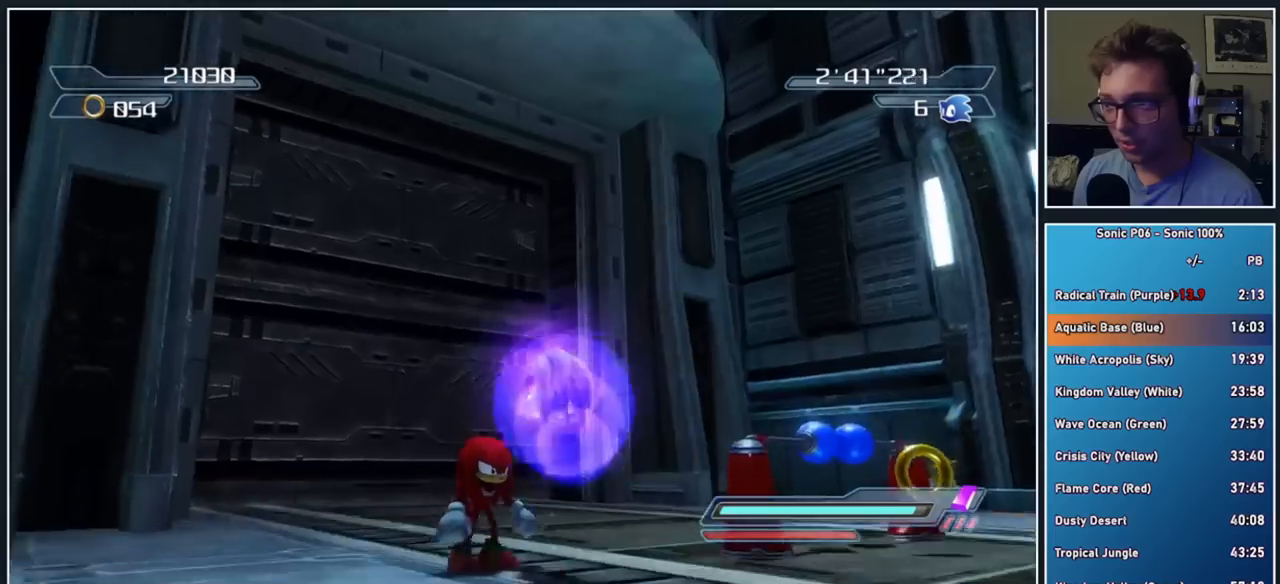
{"dt_ms": 500, "buttons": [], "left_stick": "down", "right_stick": "down-left", "button_events": [[83, "A", "up"]]}
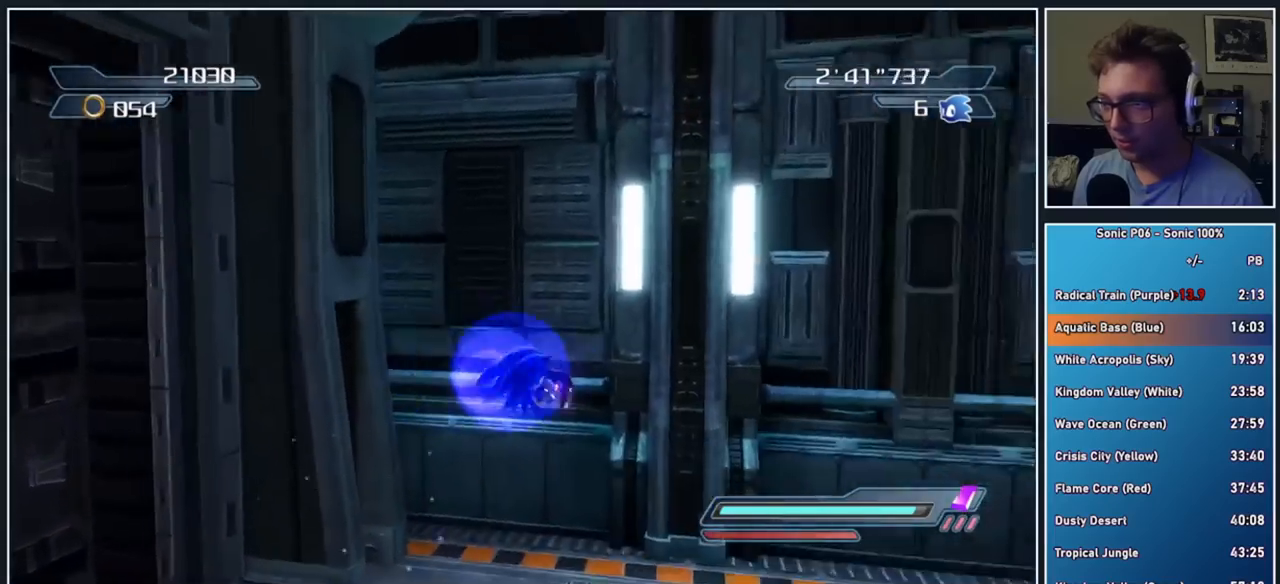
{"dt_ms": 500, "buttons": [], "left_stick": "up-right", "right_stick": "center", "button_events": []}
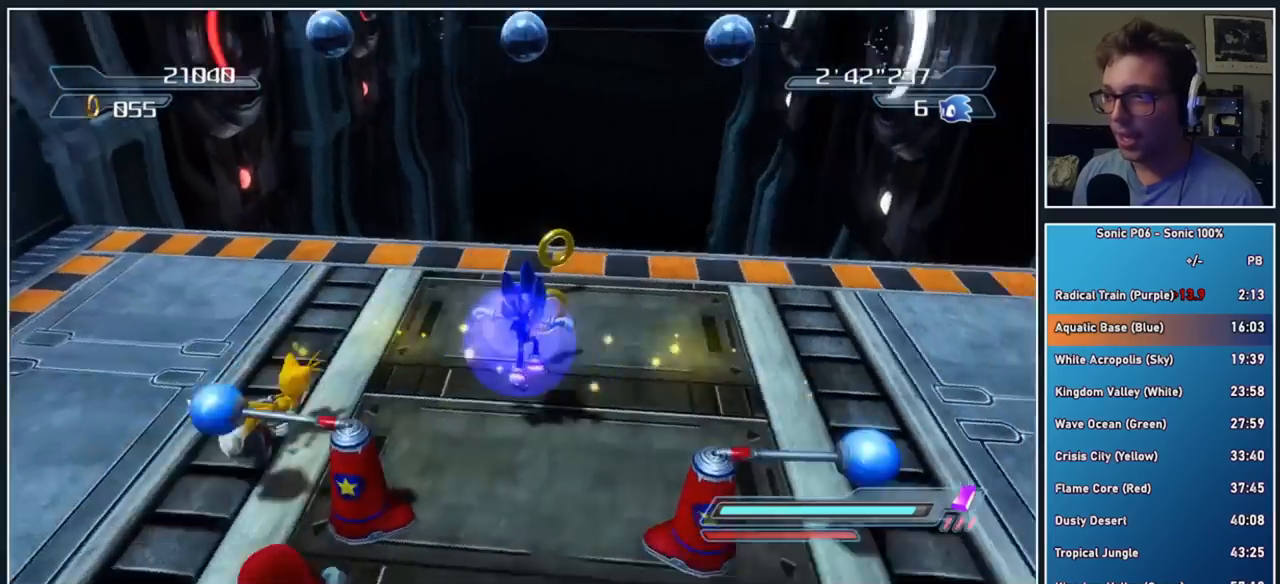
{"dt_ms": 500, "buttons": ["A", "X"], "left_stick": "up", "right_stick": "center", "button_events": [[317, "A", "down"], [317, "X", "down"]]}
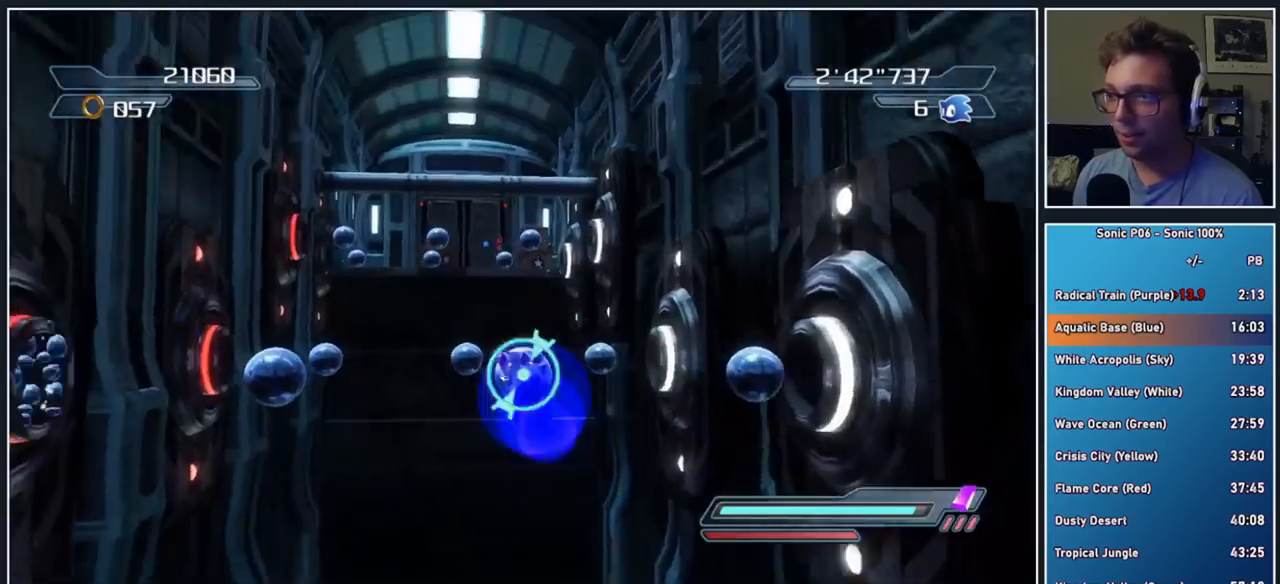
{"dt_ms": 500, "buttons": [], "left_stick": "up", "right_stick": "center", "button_events": [[300, "A", "up"], [400, "X", "up"]]}
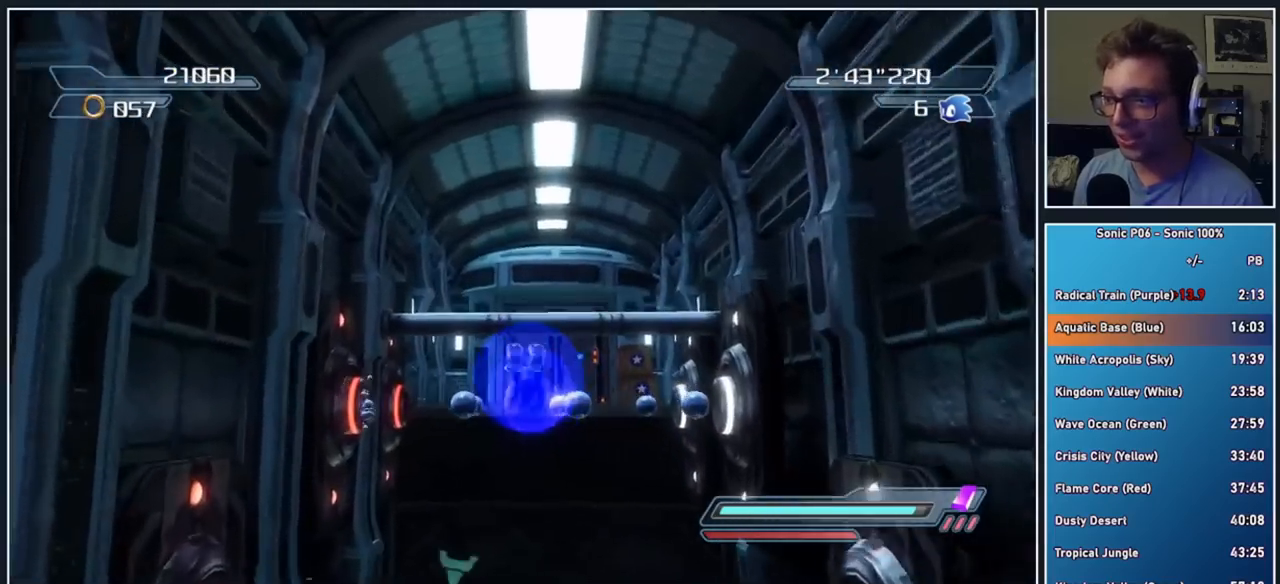
{"dt_ms": 500, "buttons": [], "left_stick": "up", "right_stick": "center", "button_events": []}
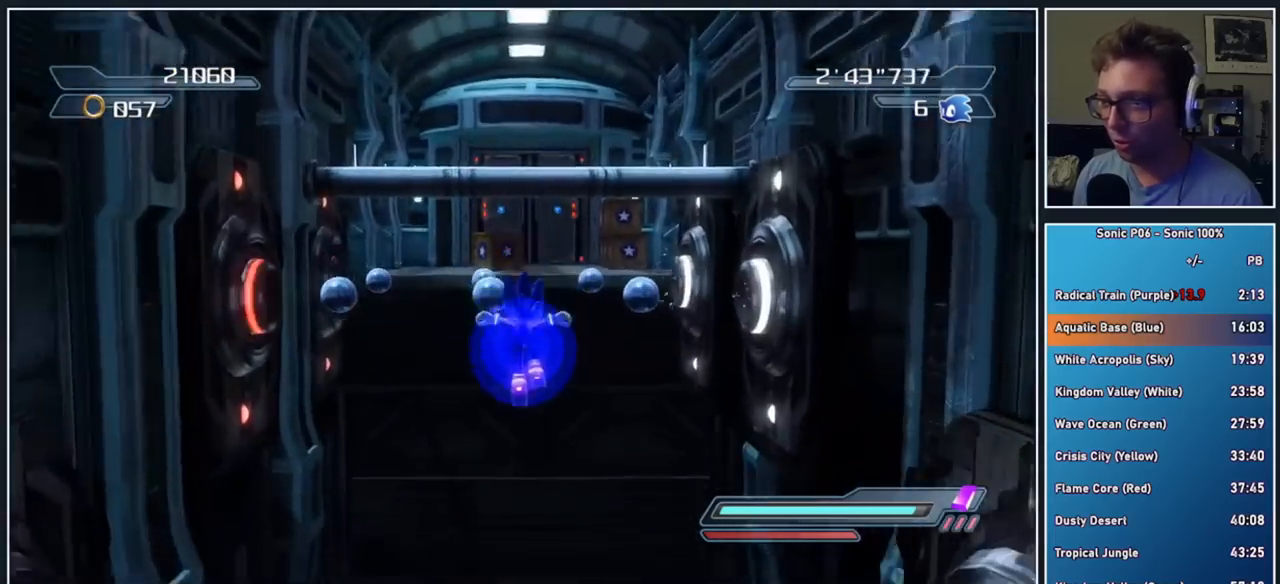
{"dt_ms": 500, "buttons": ["A"], "left_stick": "up", "right_stick": "center", "button_events": [[283, "A", "down"]]}
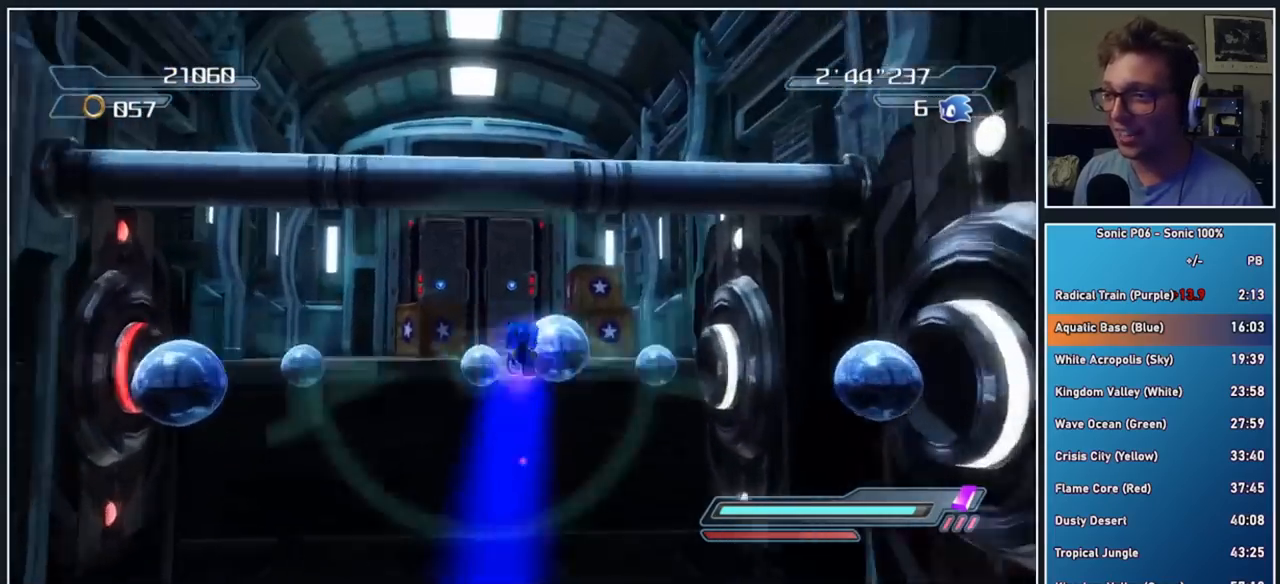
{"dt_ms": 500, "buttons": [], "left_stick": "up", "right_stick": "center", "button_events": [[17, "A", "up"], [200, "A", "down"], [417, "A", "up"]]}
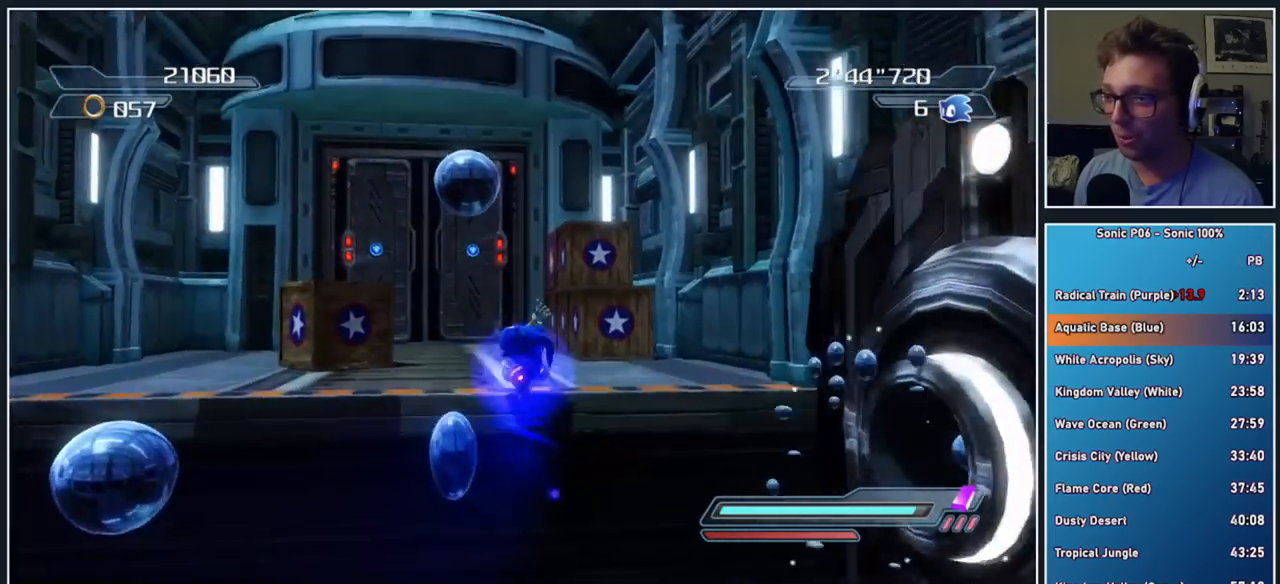
{"dt_ms": 500, "buttons": [], "left_stick": "up", "right_stick": "center", "button_events": [[217, "A", "down"], [483, "A", "up"]]}
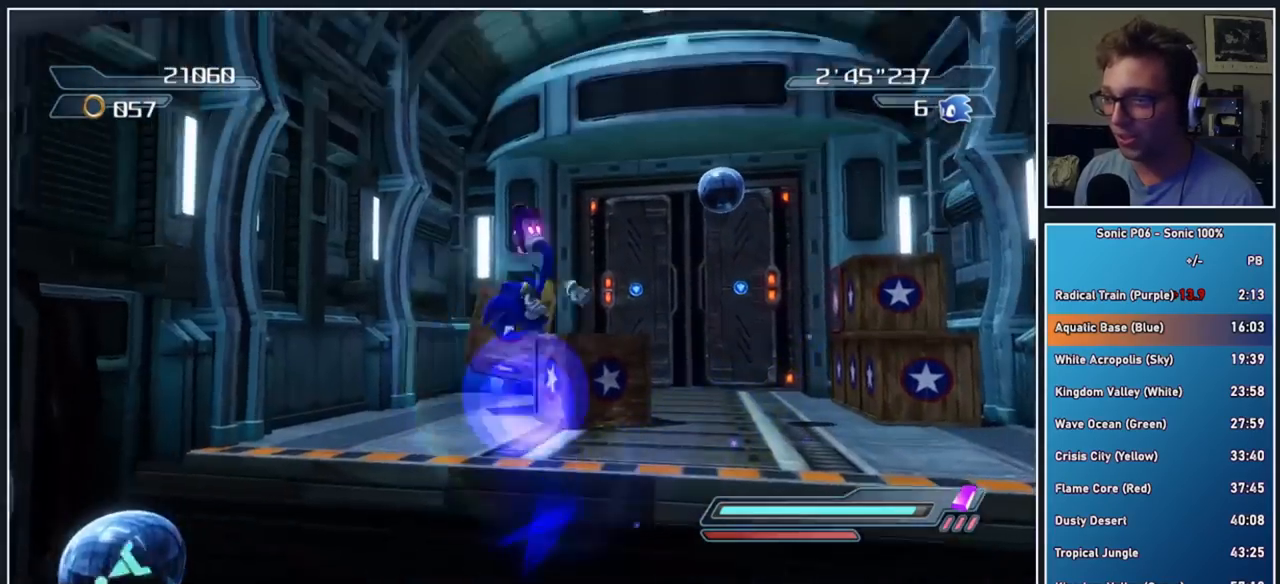
{"dt_ms": 500, "buttons": [], "left_stick": "up-left", "right_stick": "center", "button_events": [[267, "A", "down"], [467, "A", "up"]]}
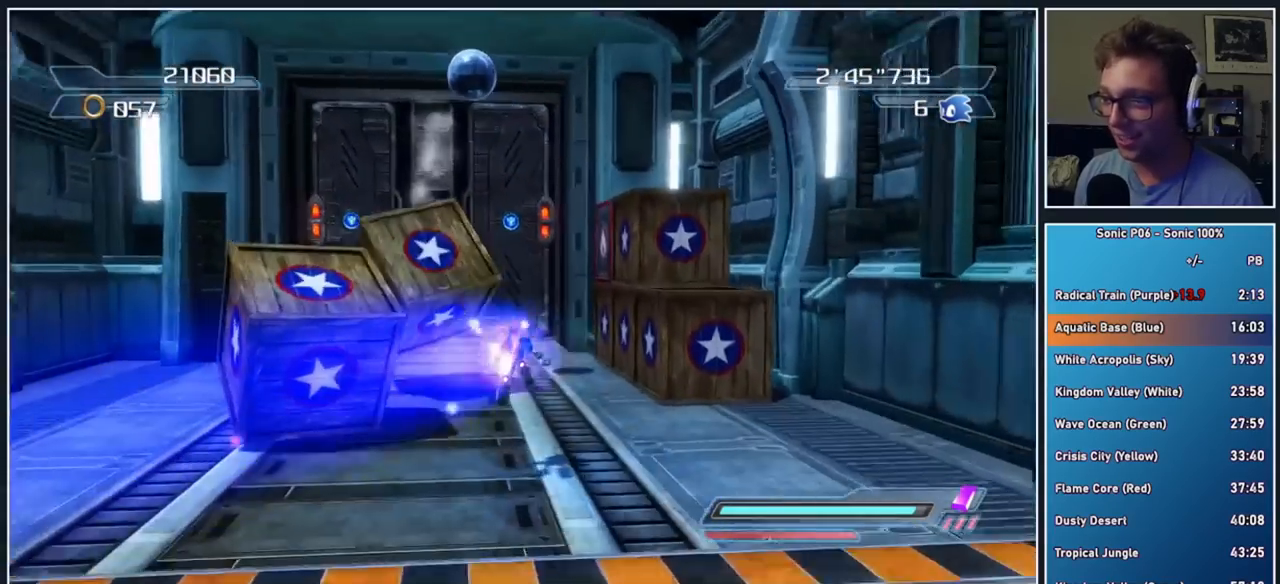
{"dt_ms": 500, "buttons": ["A"], "left_stick": "up", "right_stick": "center", "button_events": [[283, "A", "down"]]}
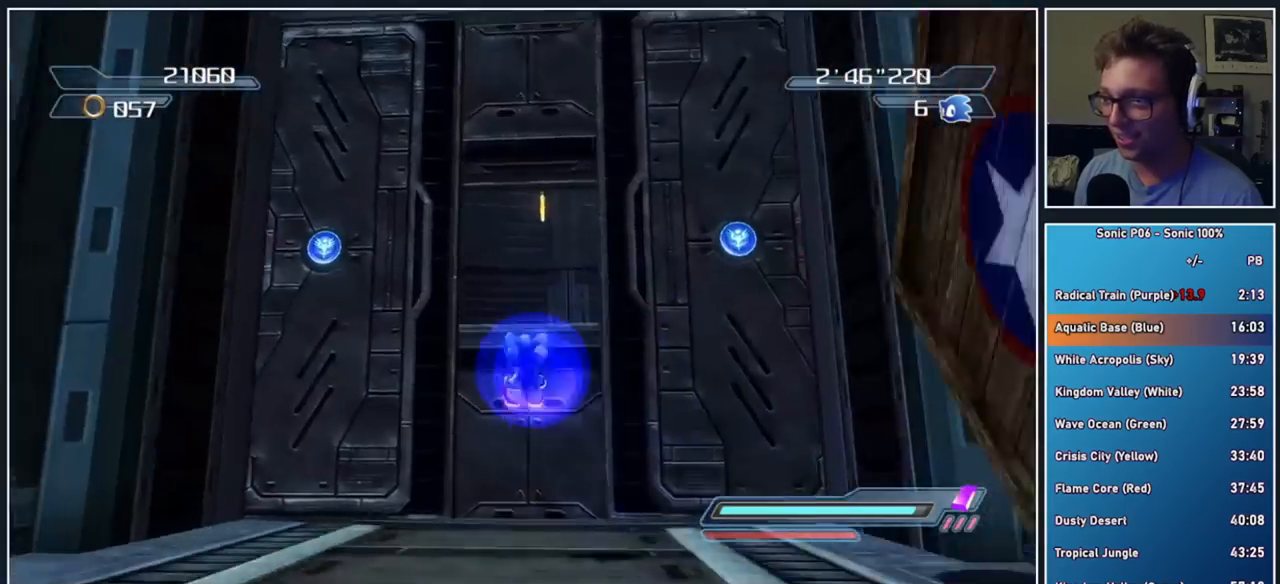
{"dt_ms": 500, "buttons": [], "left_stick": "up-right", "right_stick": "down-left", "button_events": [[217, "A", "up"]]}
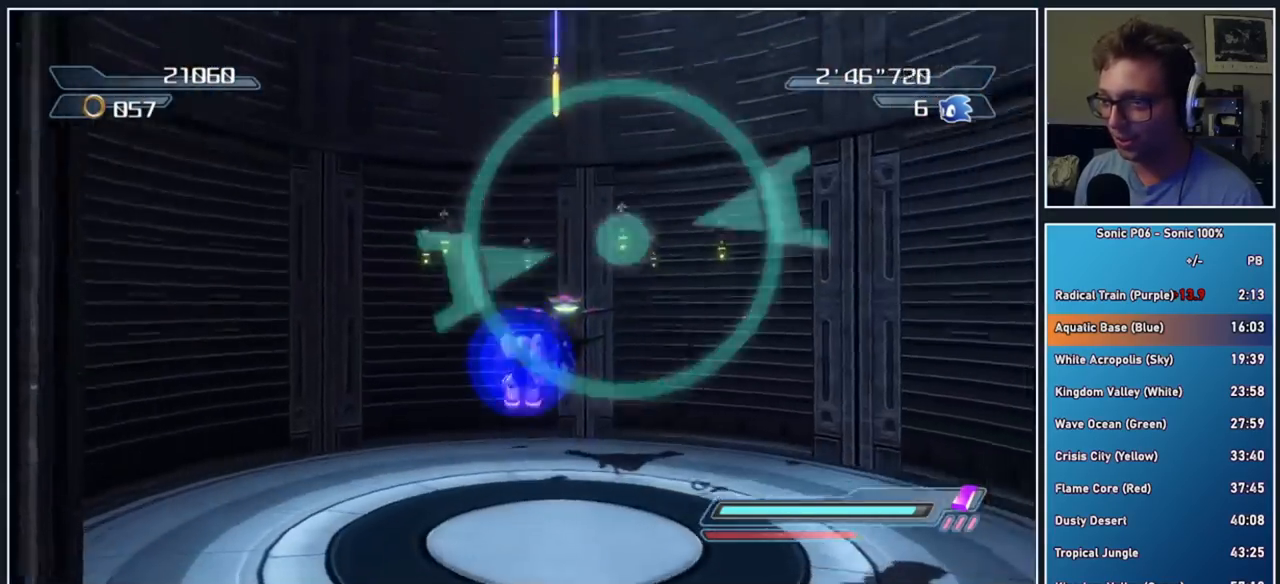
{"dt_ms": 500, "buttons": ["A"], "left_stick": "up", "right_stick": "center", "button_events": [[100, "X", "down"], [250, "X", "up"], [500, "A", "down"]]}
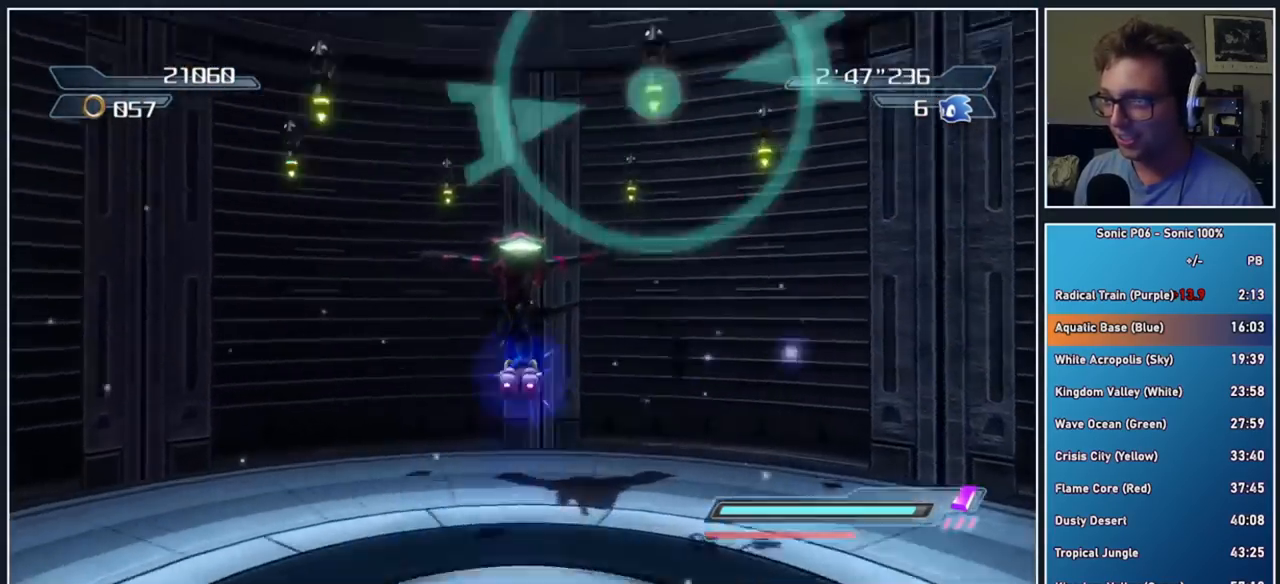
{"dt_ms": 500, "buttons": [], "left_stick": "down-left", "right_stick": "center", "button_events": [[100, "A", "up"], [183, "A", "down"], [283, "A", "up"]]}
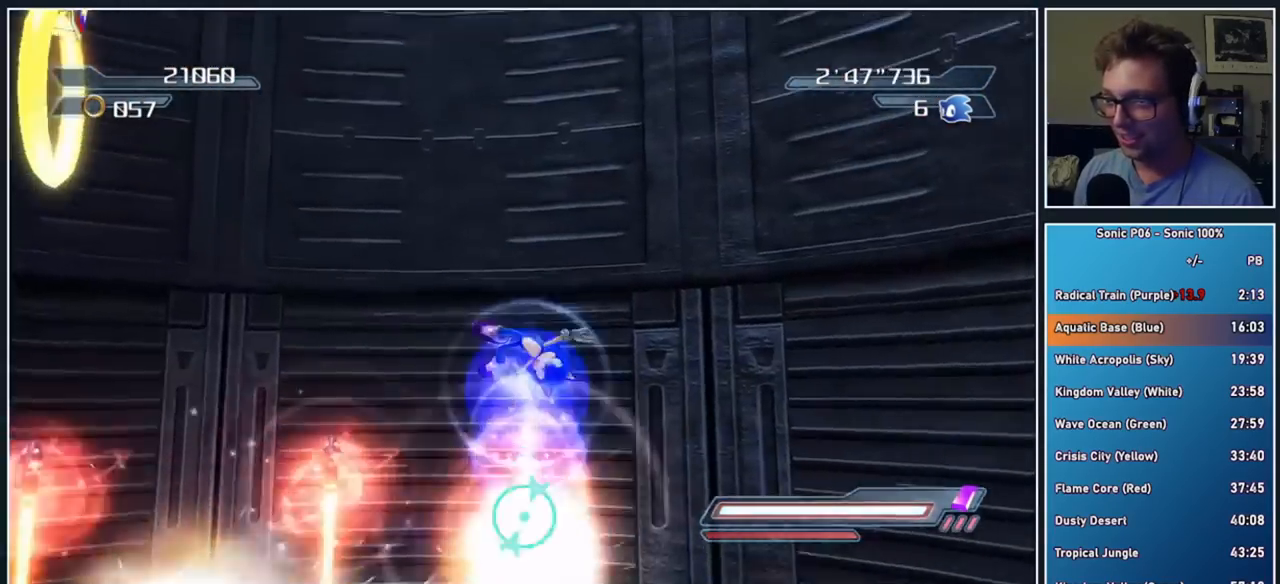
{"dt_ms": 1000, "buttons": ["A"], "left_stick": "up-right", "right_stick": "center", "button_events": [[167, "A", "down"], [350, "A", "up"], [950, "A", "down"]]}
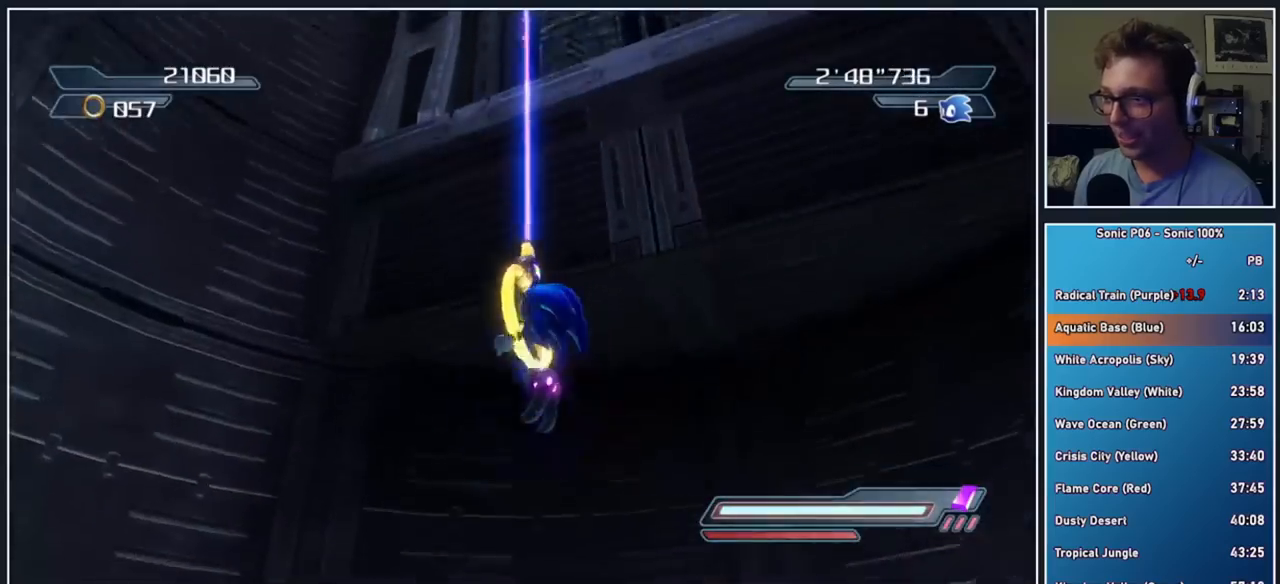
{"dt_ms": 500, "buttons": ["X"], "left_stick": "up-right", "right_stick": "center", "button_events": [[67, "A", "up"], [333, "X", "down"]]}
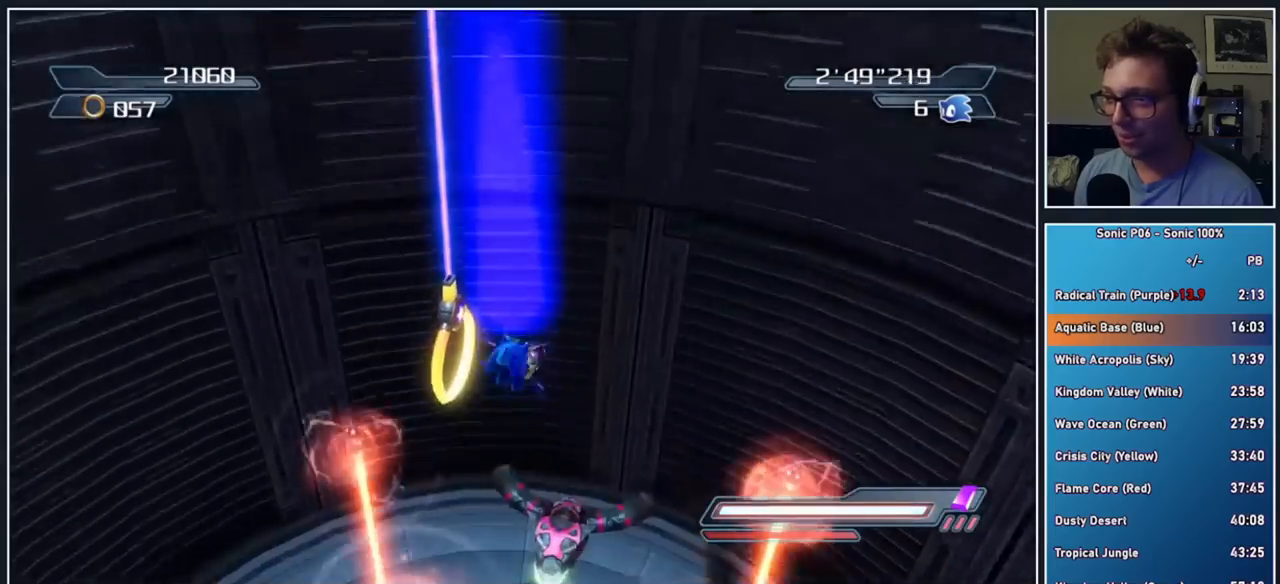
{"dt_ms": 500, "buttons": ["X"], "left_stick": "down-left", "right_stick": "center", "button_events": []}
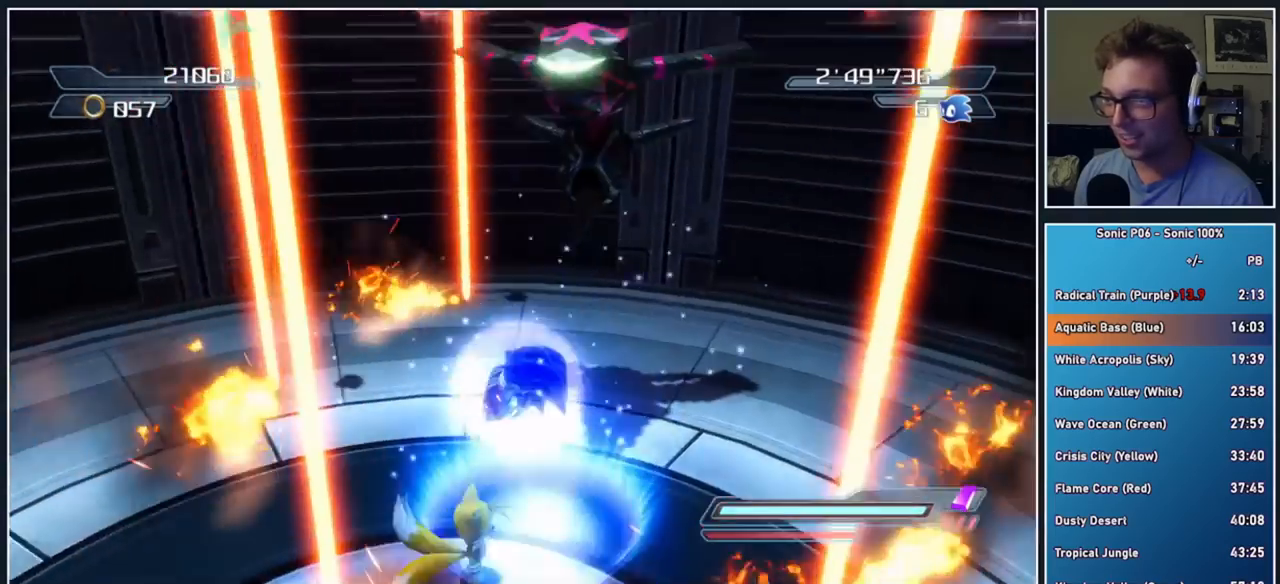
{"dt_ms": 500, "buttons": [], "left_stick": "right", "right_stick": "center", "button_events": [[433, "X", "up"]]}
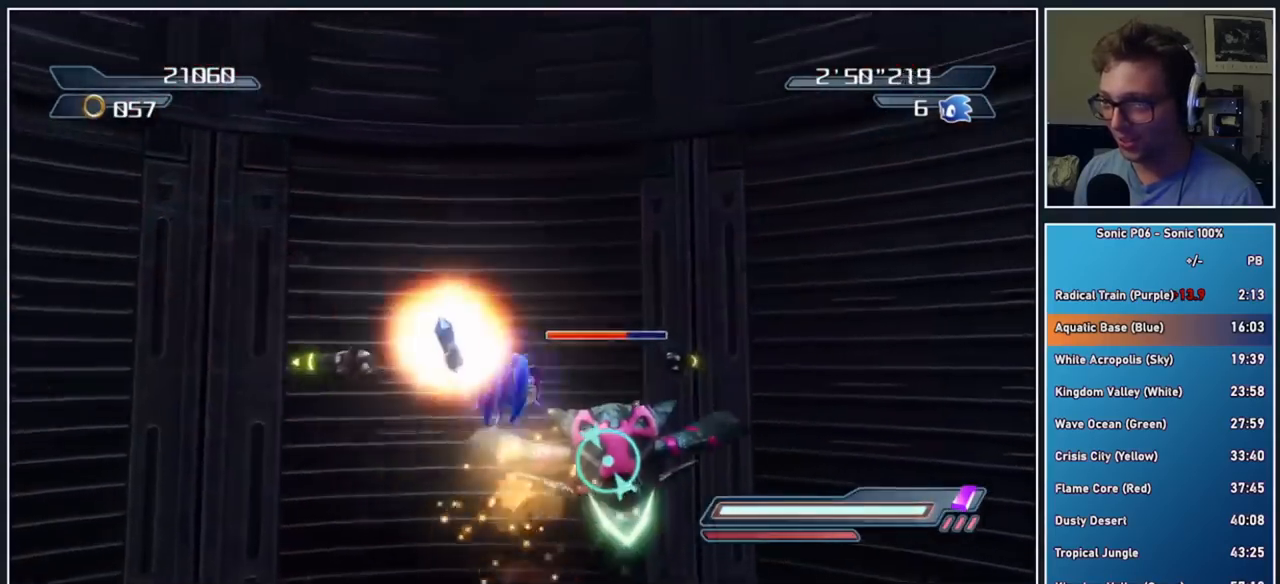
{"dt_ms": 500, "buttons": ["X"], "left_stick": "center", "right_stick": "center", "button_events": [[67, "X", "down"]]}
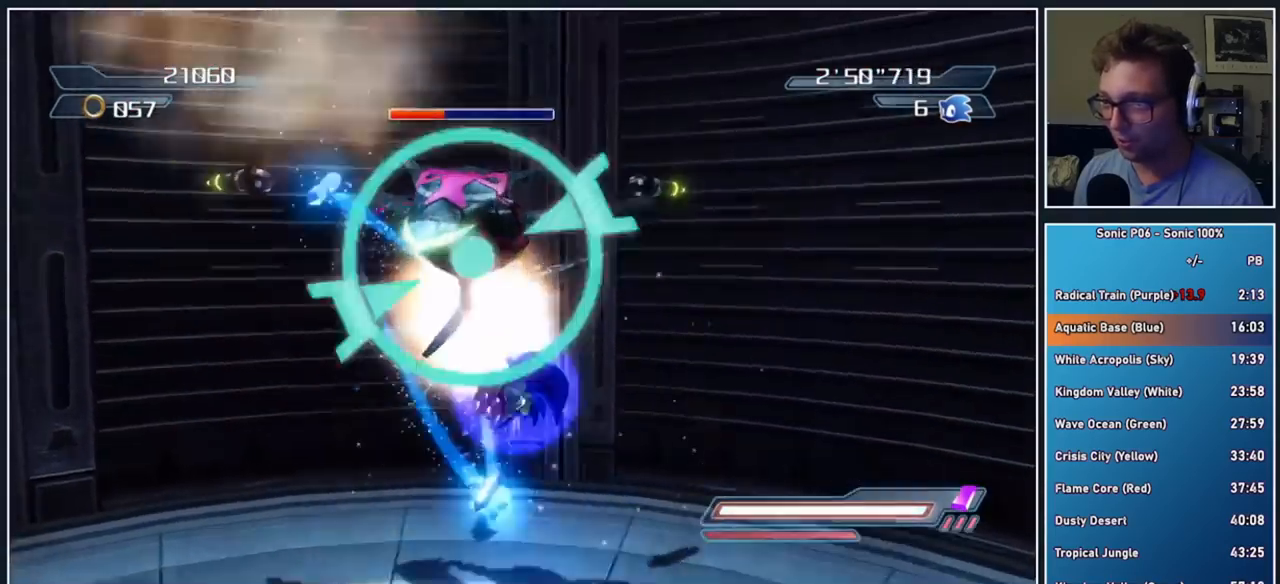
{"dt_ms": 500, "buttons": [], "left_stick": "center", "right_stick": "center", "button_events": [[117, "X", "up"], [317, "A", "down"], [500, "A", "up"]]}
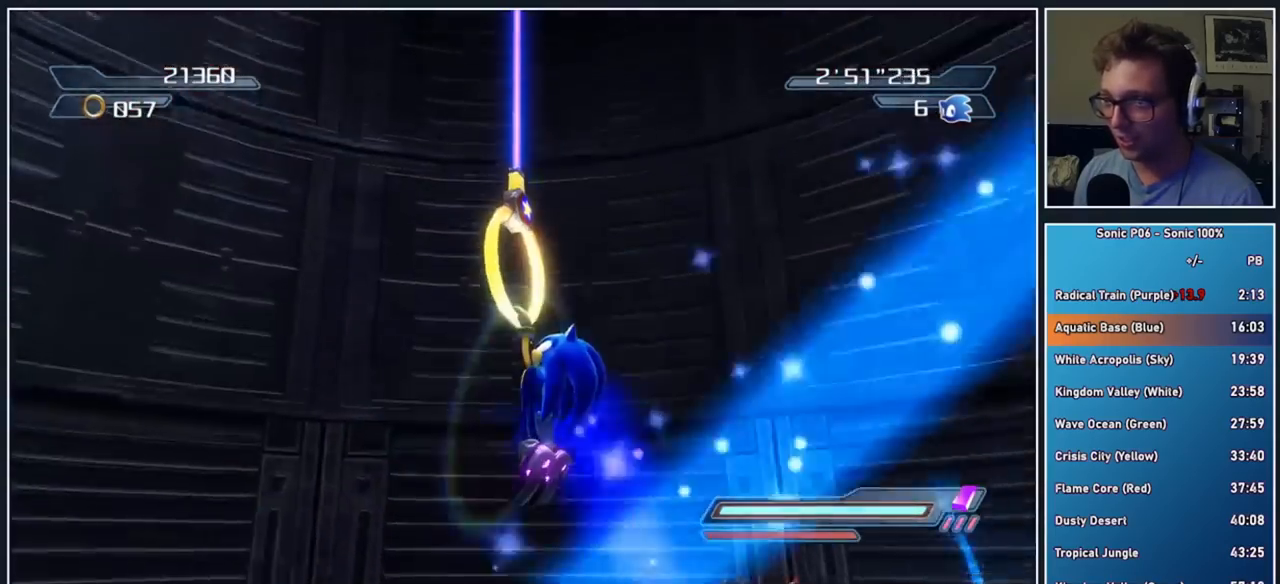
{"dt_ms": 500, "buttons": [], "left_stick": "up-left", "right_stick": "center", "button_events": []}
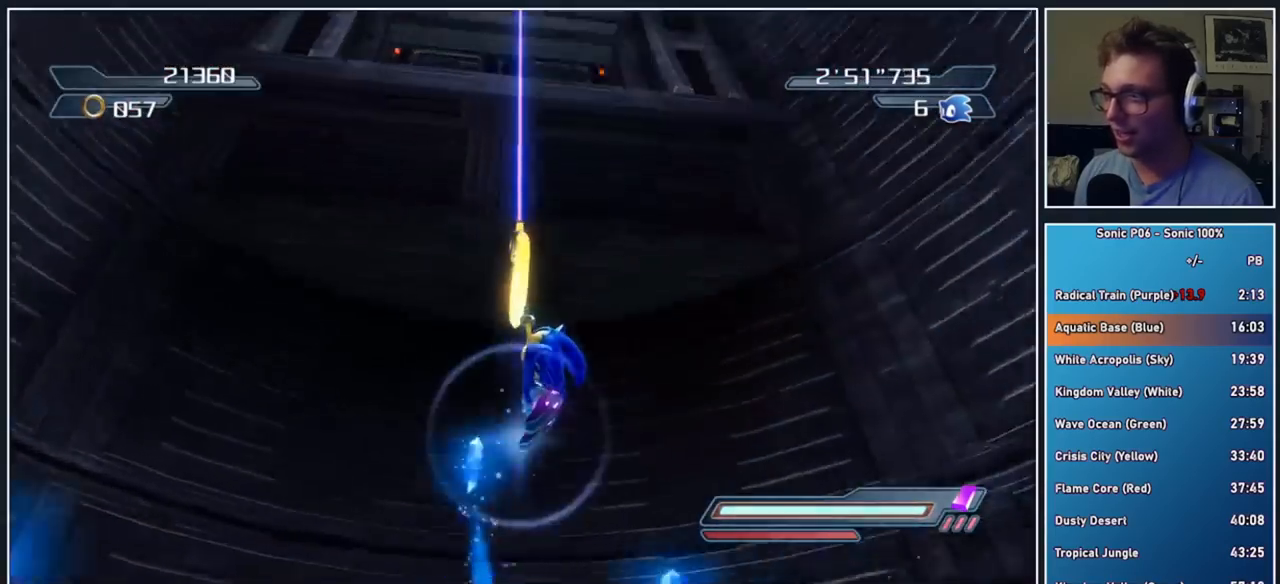
{"dt_ms": 500, "buttons": ["A"], "left_stick": "up-left", "right_stick": "center", "button_events": [[367, "A", "down"]]}
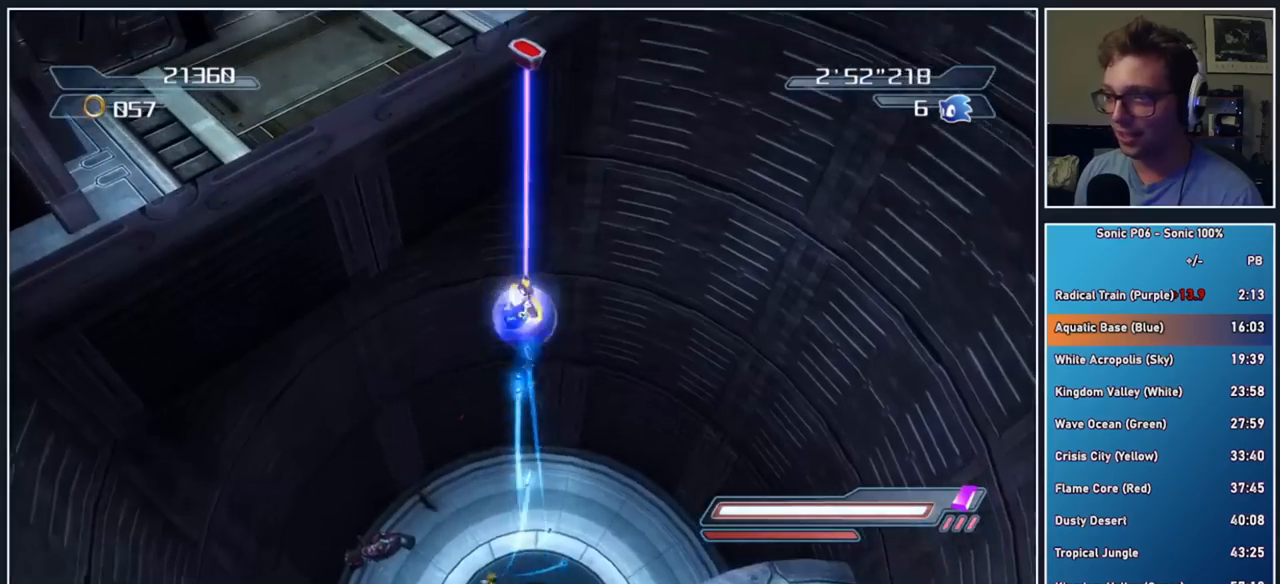
{"dt_ms": 500, "buttons": ["A"], "left_stick": "up-left", "right_stick": "center", "button_events": []}
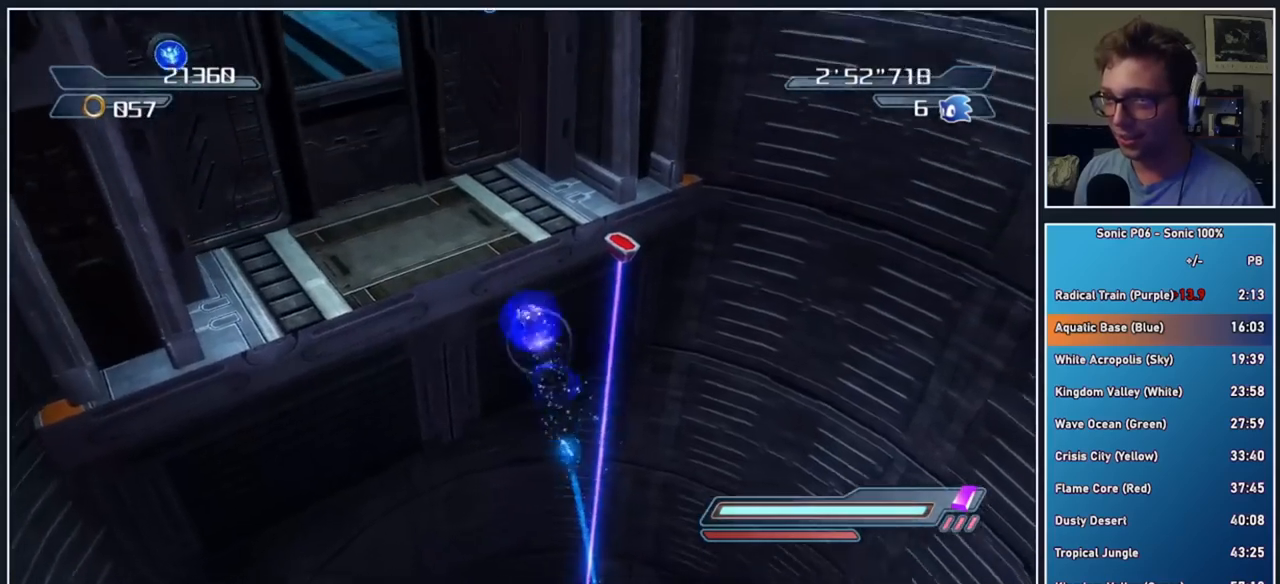
{"dt_ms": 500, "buttons": [], "left_stick": "up-left", "right_stick": "left", "button_events": [[117, "A", "up"], [267, "A", "down"], [350, "A", "up"]]}
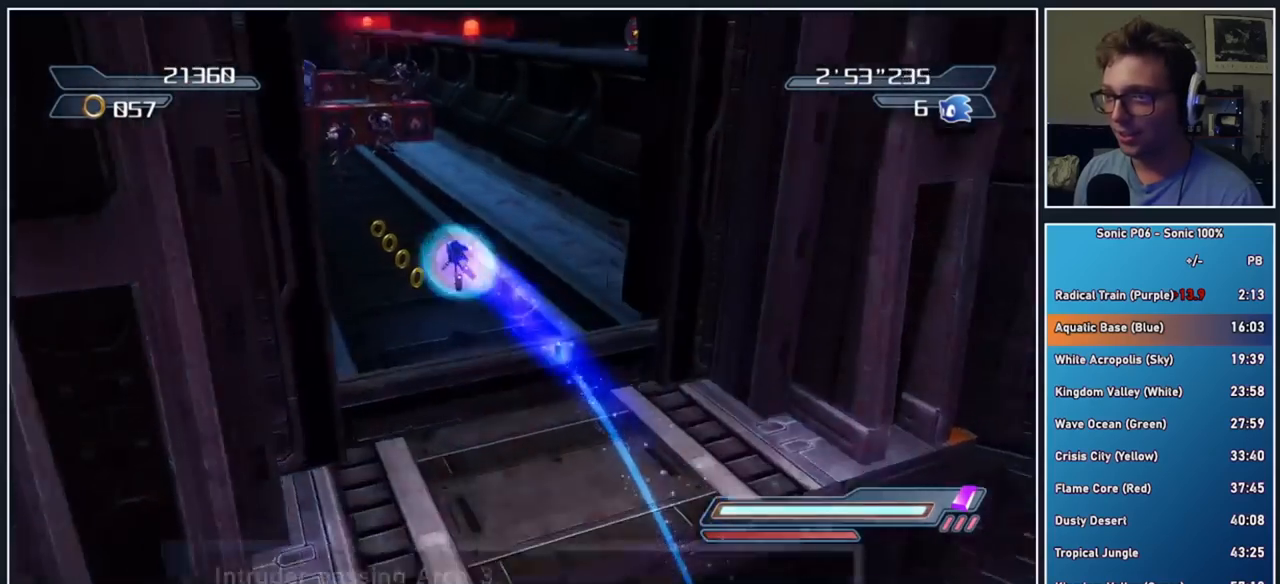
{"dt_ms": 500, "buttons": ["A", "X"], "left_stick": "right", "right_stick": "center", "button_events": [[400, "A", "down"], [400, "X", "down"]]}